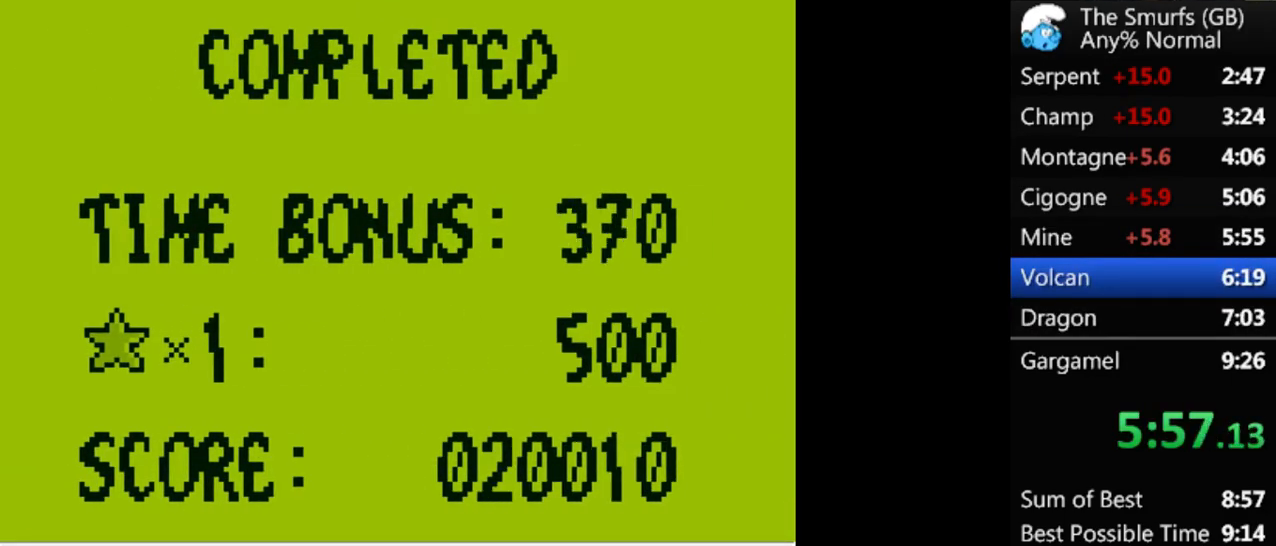
Gameplay with a controller (Xbox layout); each line is a JSON object with the inputs held at the frame after it. "events" lists button and stick changes between this image and that frame as [ms after this image, input, new state], when the widget could be followed in between. Not read: L2 L3 R3 left_stick right_stick.
{"buttons": ["A"], "events": [[333, "A", "down"], [400, "A", "up"], [467, "A", "down"]]}
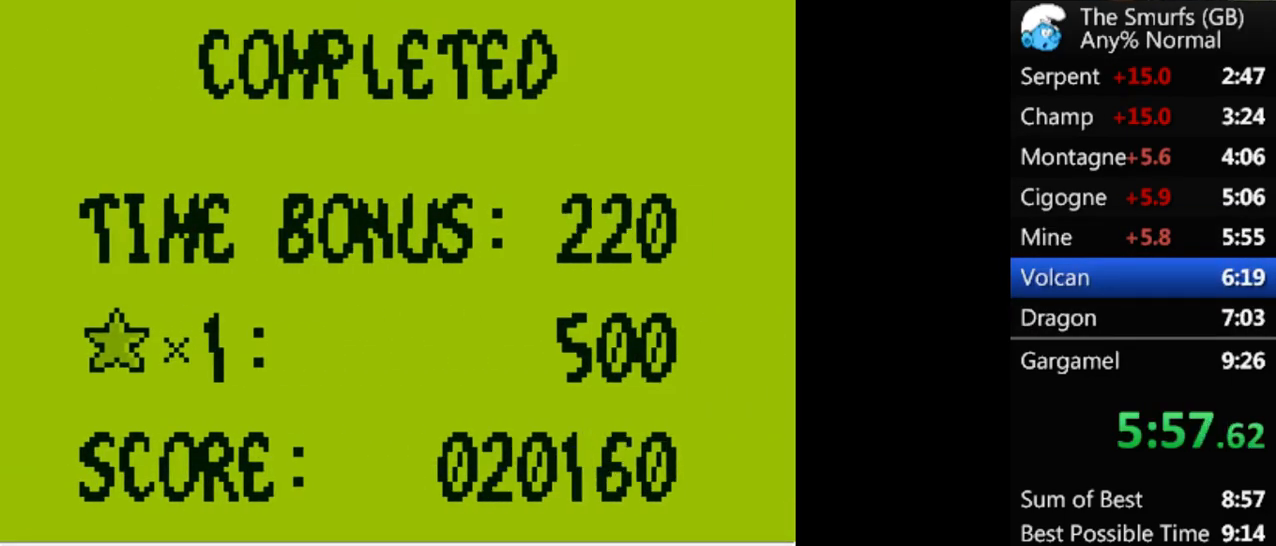
{"buttons": [], "events": [[33, "A", "up"], [67, "A", "down"], [167, "A", "up"], [267, "A", "down"], [367, "A", "up"], [433, "A", "down"], [467, "A", "up"]]}
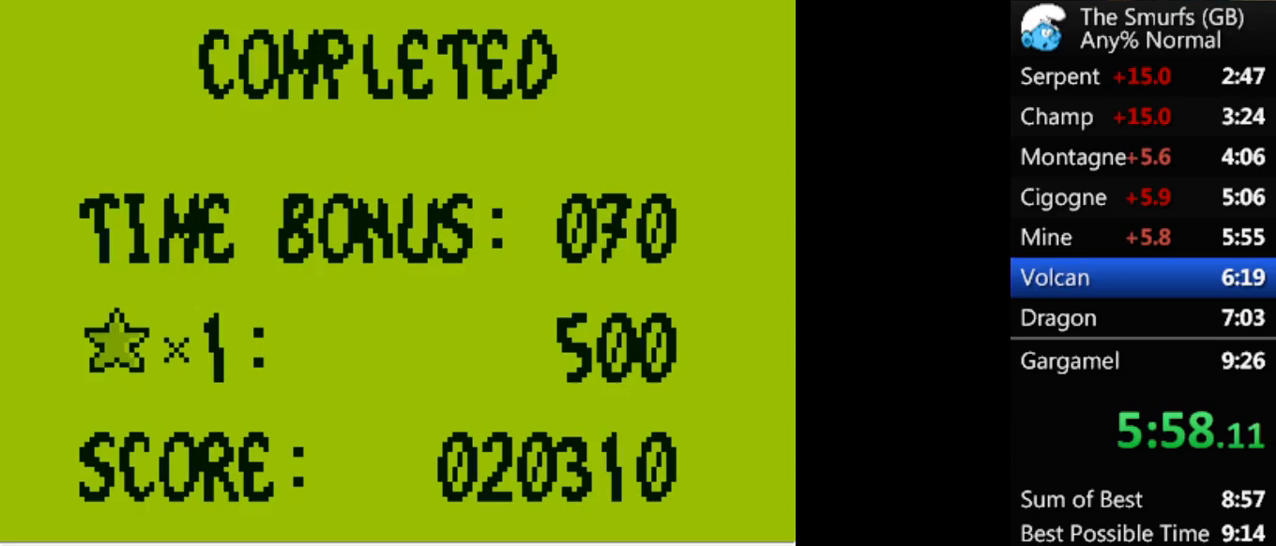
{"buttons": [], "events": [[33, "A", "down"], [133, "A", "up"], [167, "A", "down"], [233, "A", "up"], [267, "A", "down"], [333, "A", "up"], [400, "A", "down"], [467, "A", "up"]]}
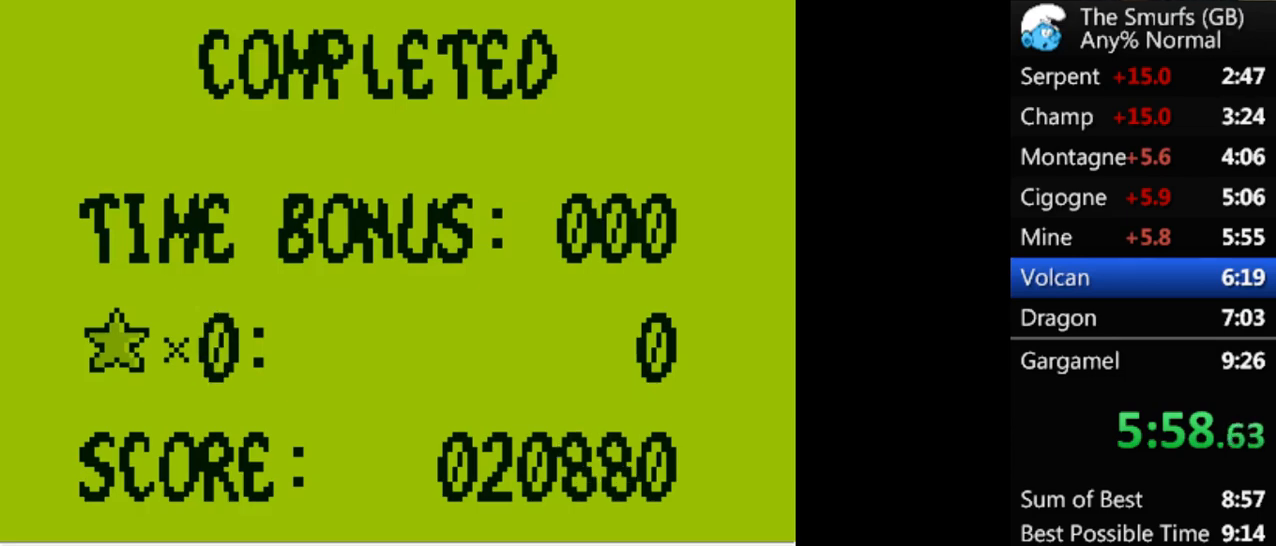
{"buttons": [], "events": [[33, "A", "down"], [100, "A", "up"], [133, "A", "down"], [200, "A", "up"], [267, "A", "down"], [333, "A", "up"], [400, "A", "down"], [500, "A", "up"]]}
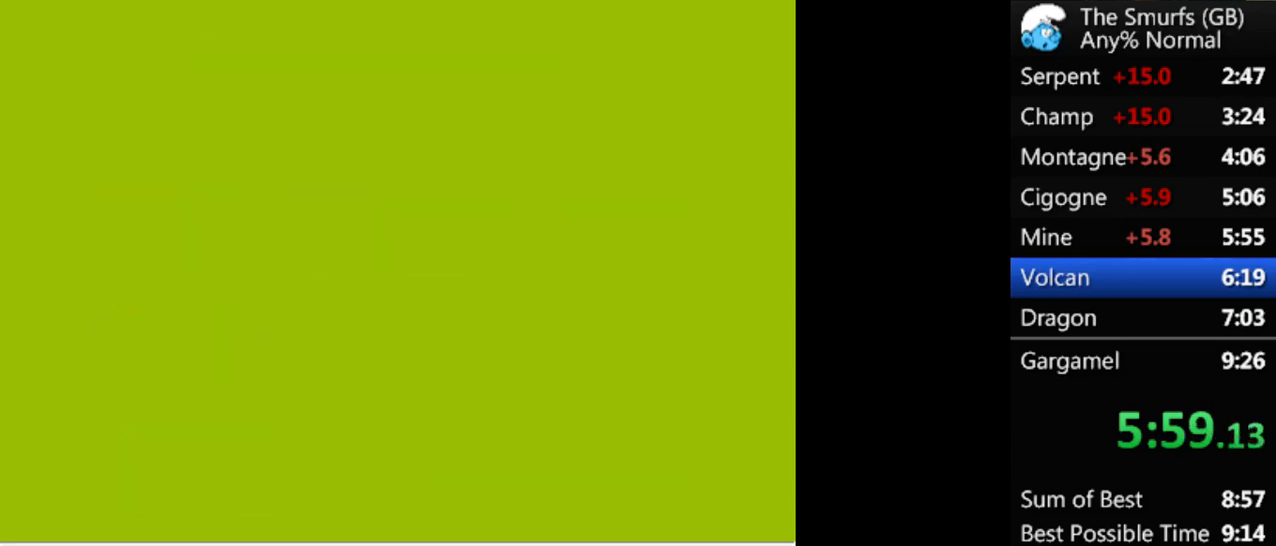
{"buttons": [], "events": [[33, "A", "down"], [100, "A", "up"], [167, "A", "down"], [200, "A", "up"], [267, "A", "down"], [333, "A", "up"], [400, "A", "down"], [467, "A", "up"]]}
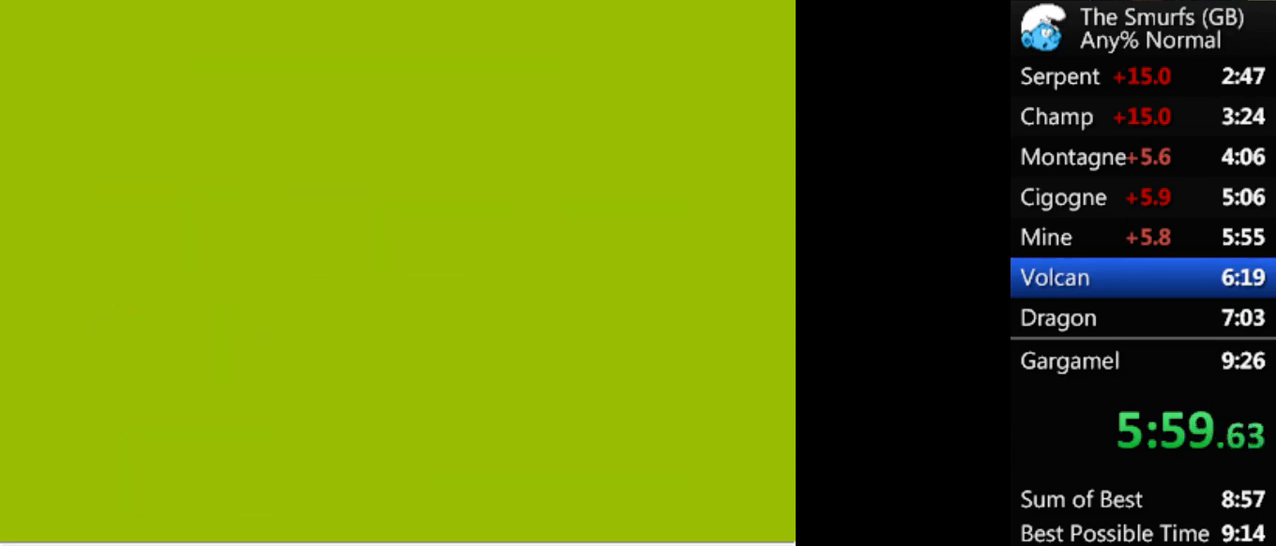
{"buttons": ["A"], "events": [[33, "A", "down"], [100, "A", "up"], [133, "A", "down"], [200, "A", "up"], [233, "A", "down"], [333, "A", "up"], [367, "A", "down"], [433, "A", "up"], [500, "A", "down"]]}
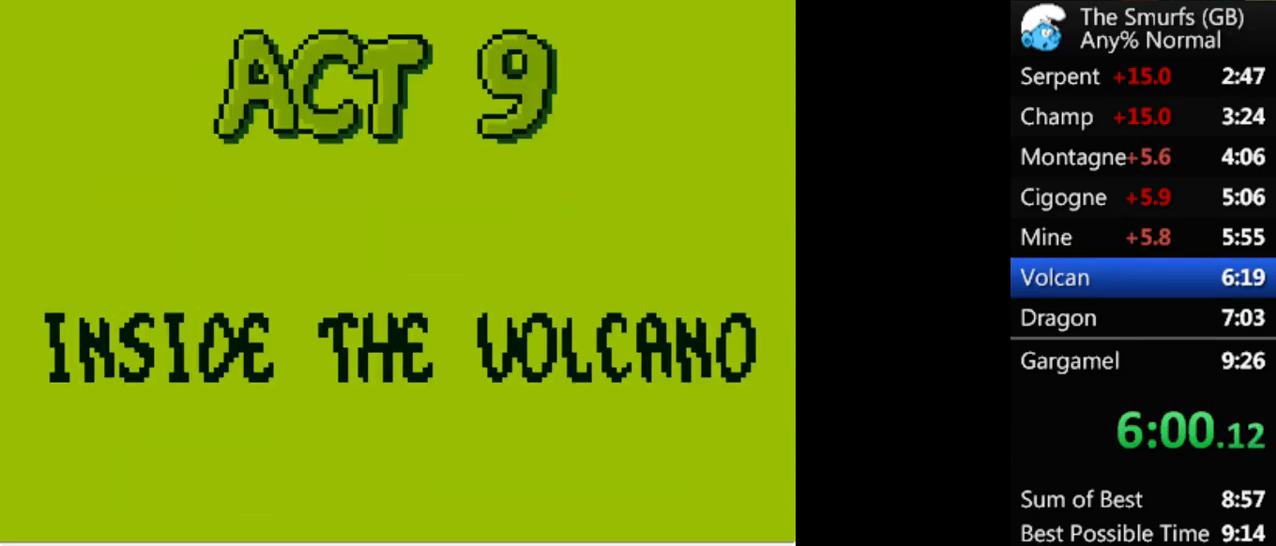
{"buttons": ["A", "R1", "DPAD_LEFT"], "events": [[67, "A", "up"], [100, "A", "down"], [167, "A", "up"], [233, "A", "down"], [300, "A", "up"], [367, "A", "down"], [367, "R1", "down"], [433, "A", "up"], [500, "A", "down"], [500, "DPAD_LEFT", "down"]]}
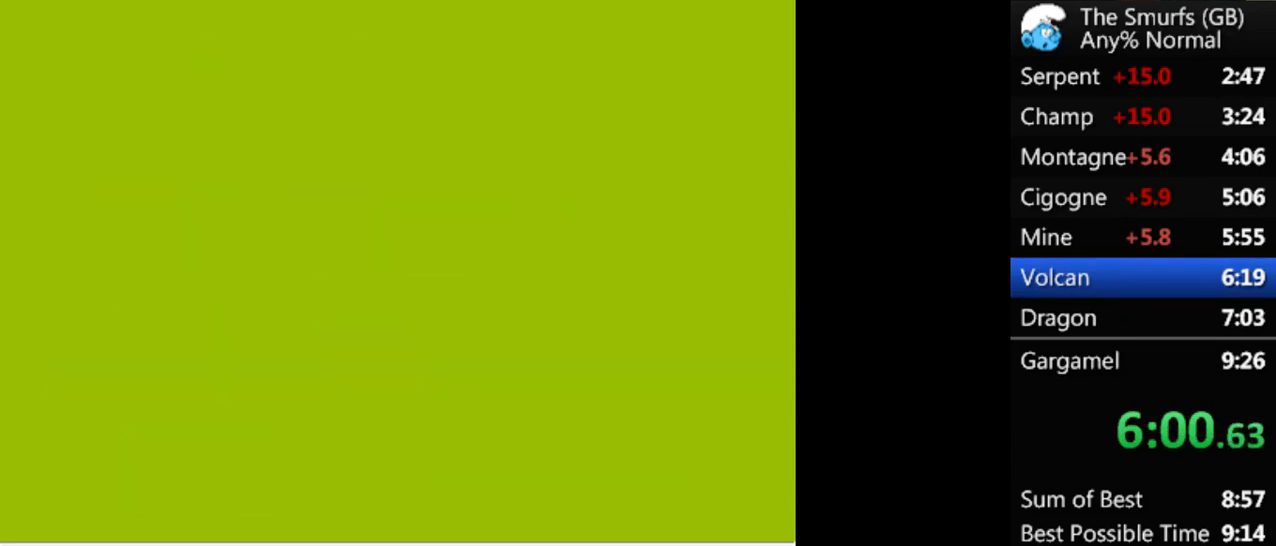
{"buttons": ["A", "R1", "DPAD_LEFT"], "events": [[33, "A", "up"], [100, "A", "down"]]}
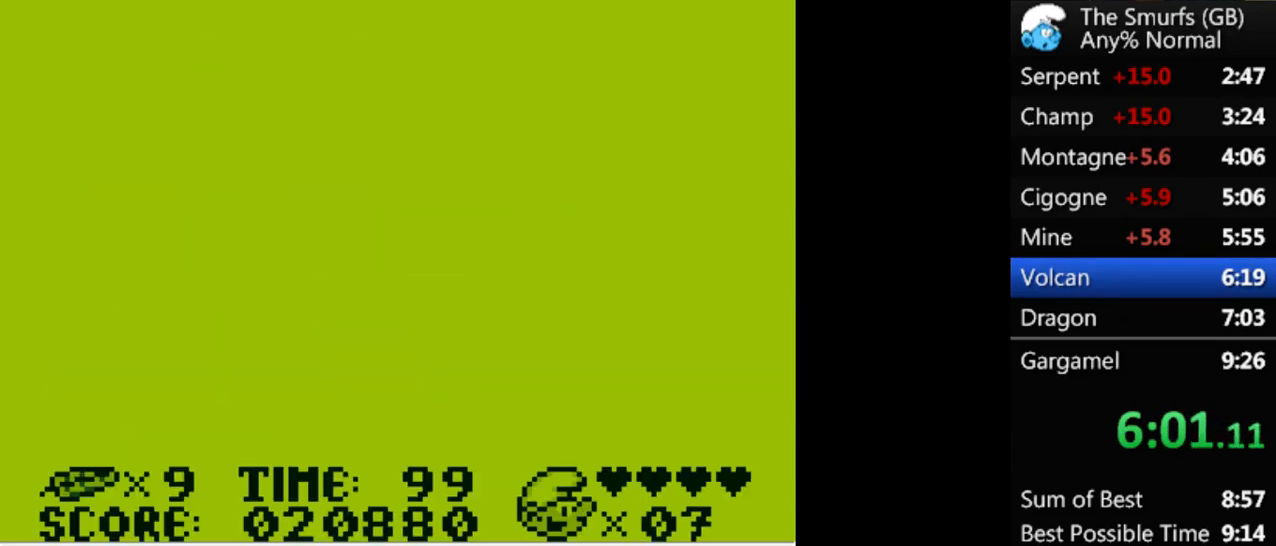
{"buttons": ["R1", "DPAD_LEFT"], "events": [[267, "A", "up"]]}
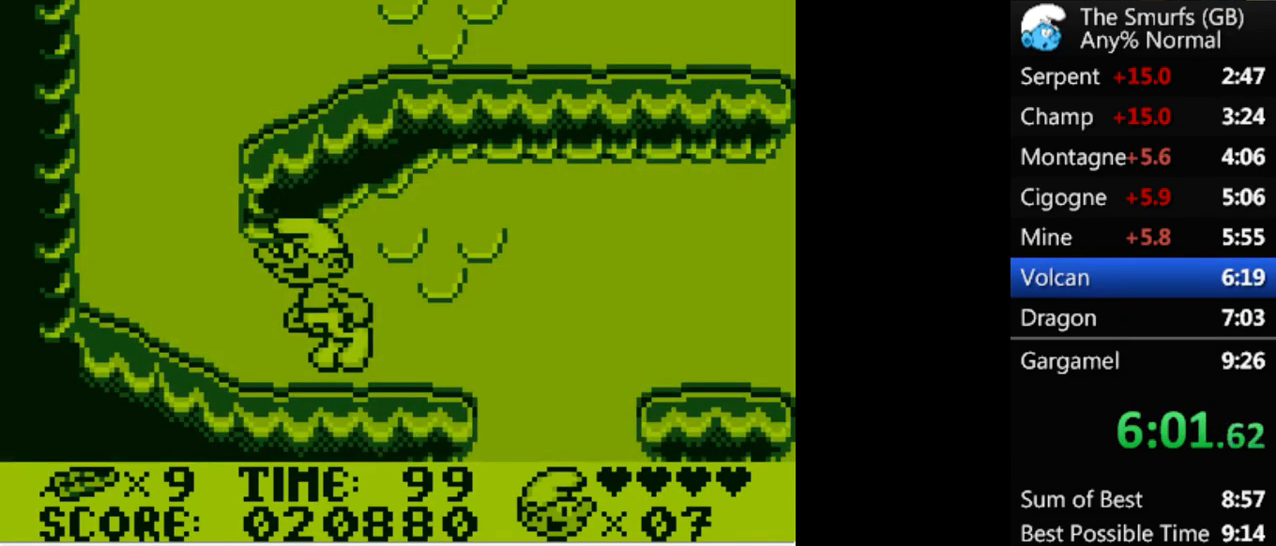
{"buttons": ["R1", "DPAD_LEFT"], "events": []}
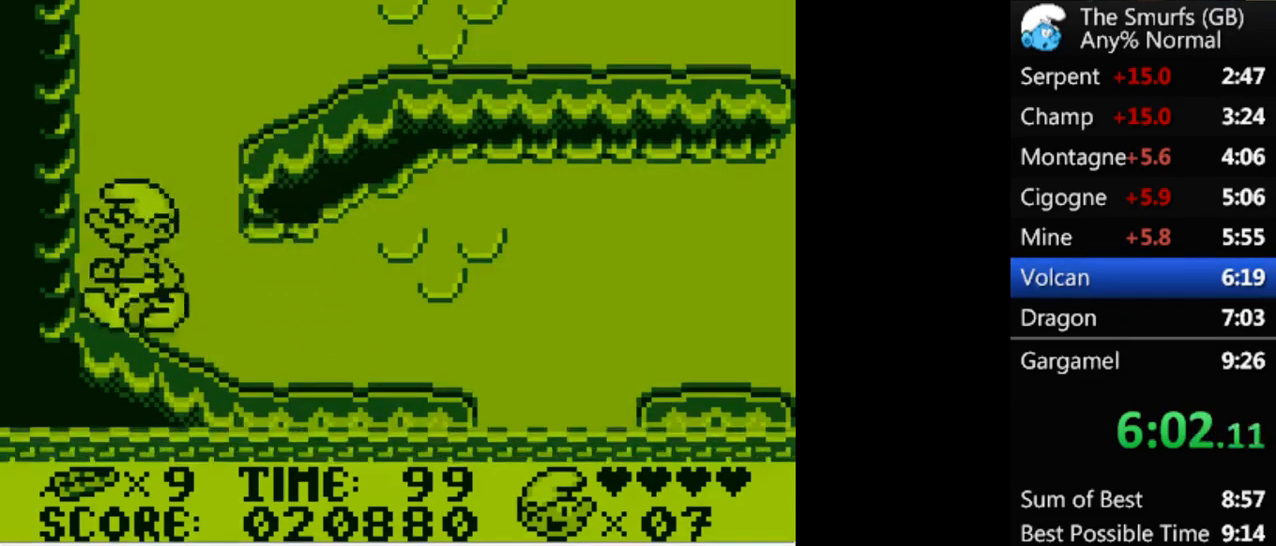
{"buttons": ["R1", "DPAD_RIGHT"], "events": [[33, "DPAD_UP", "down"], [67, "A", "down"], [67, "DPAD_LEFT", "up"], [67, "DPAD_RIGHT", "down"], [67, "DPAD_UP", "up"], [500, "A", "up"]]}
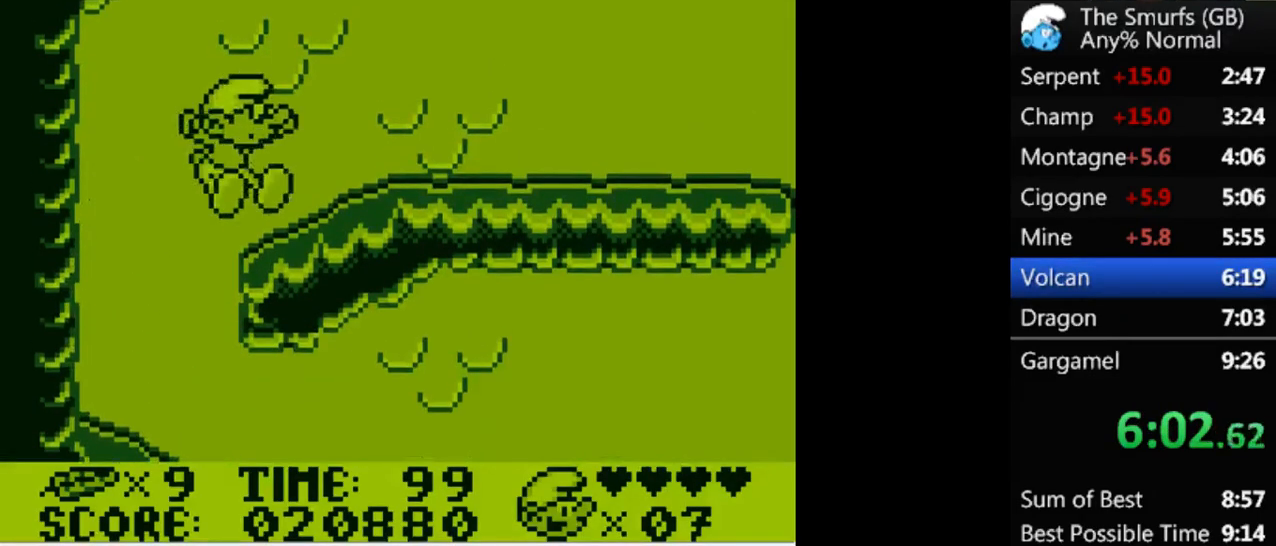
{"buttons": ["R1", "DPAD_RIGHT"], "events": []}
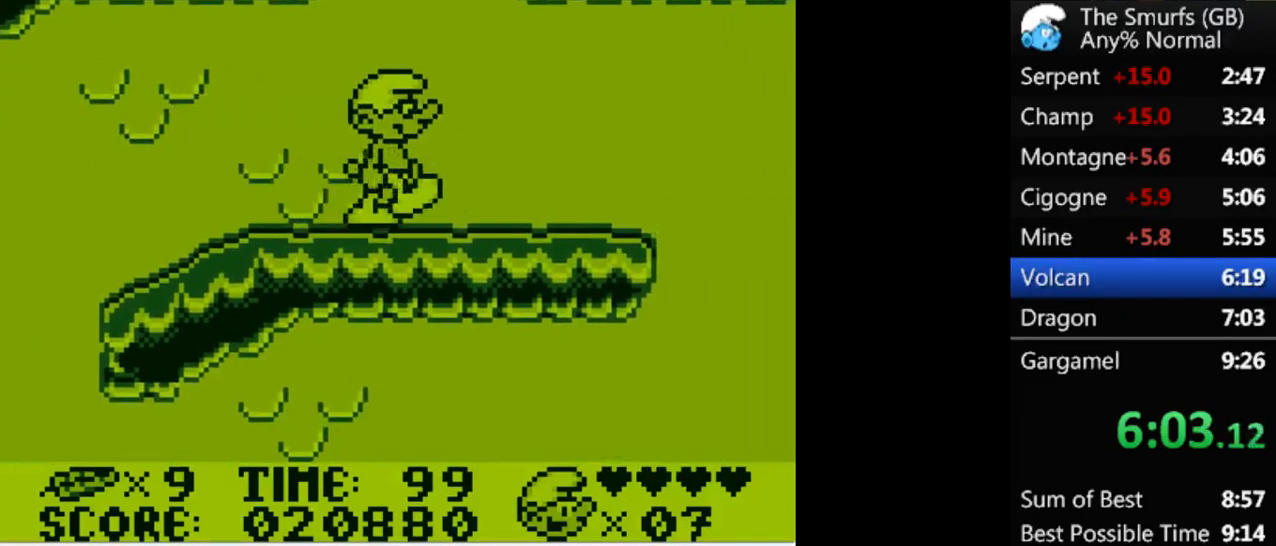
{"buttons": ["R1", "DPAD_RIGHT"], "events": [[367, "A", "down"], [433, "A", "up"]]}
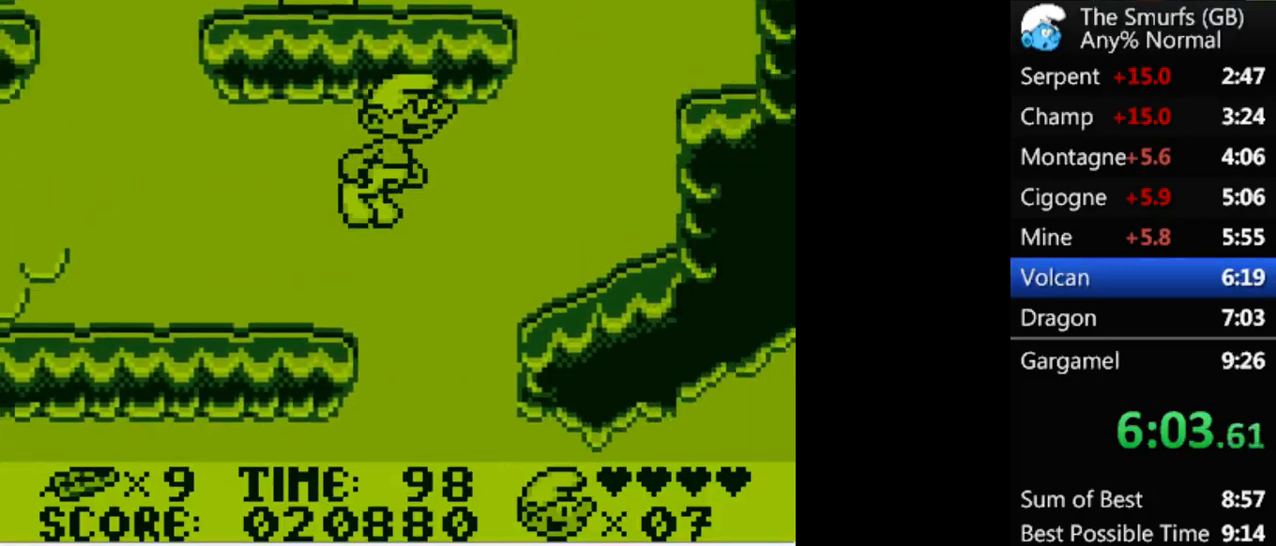
{"buttons": ["A", "R1", "DPAD_RIGHT"], "events": [[400, "A", "down"]]}
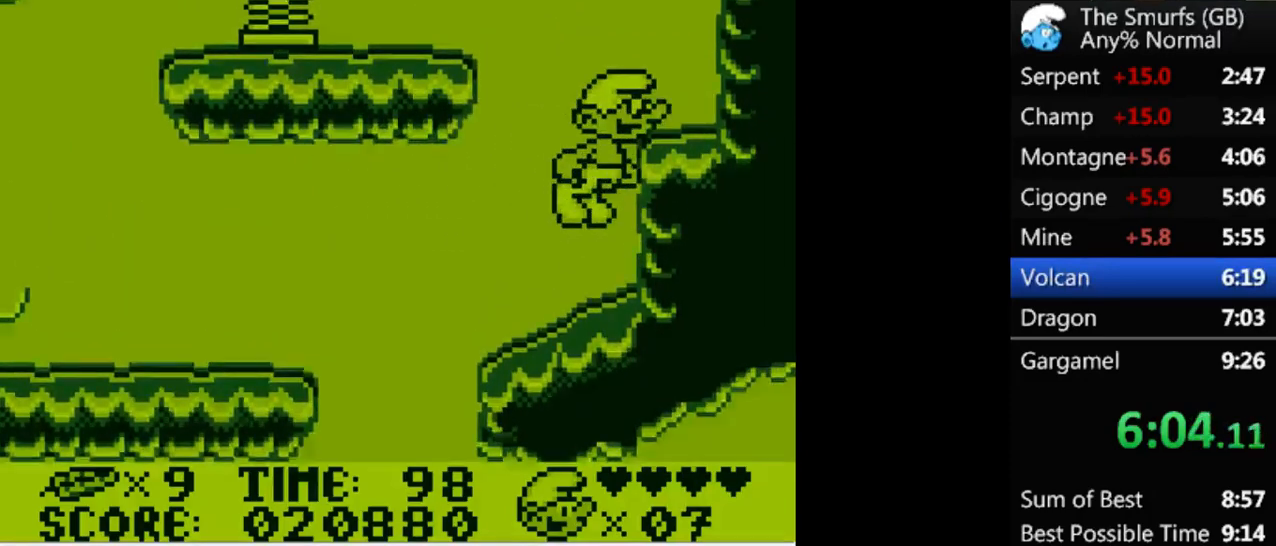
{"buttons": ["R1", "DPAD_LEFT"], "events": [[167, "A", "up"], [433, "DPAD_RIGHT", "up"], [433, "DPAD_UP", "down"], [467, "DPAD_LEFT", "down"], [467, "DPAD_UP", "up"]]}
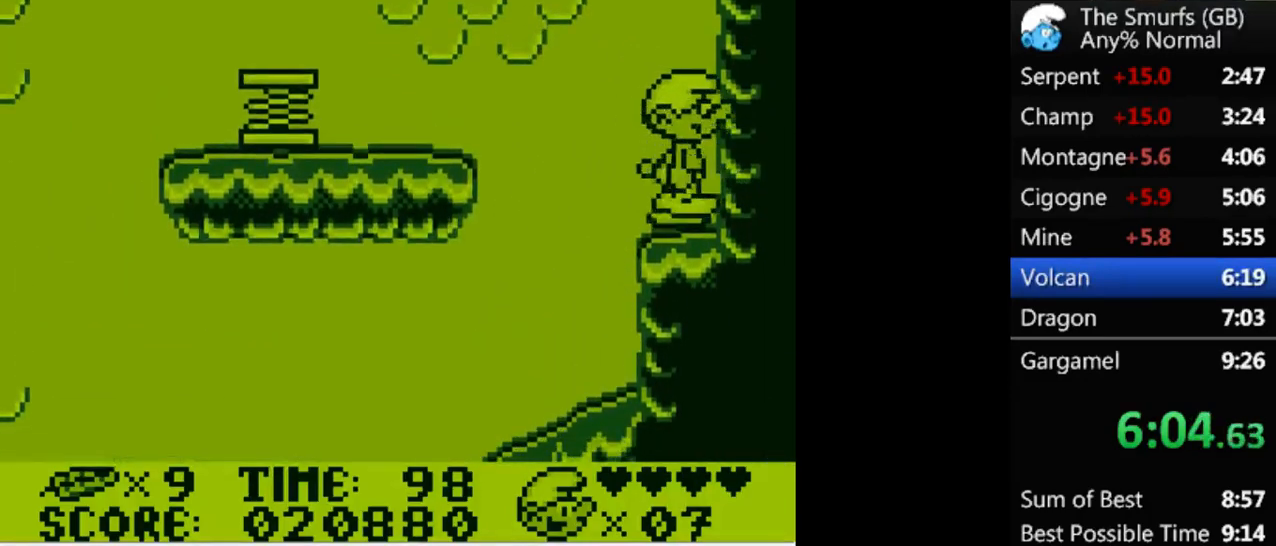
{"buttons": ["R1", "DPAD_DOWN", "DPAD_LEFT"], "events": [[167, "A", "down"], [167, "DPAD_DOWN", "down"], [500, "A", "up"]]}
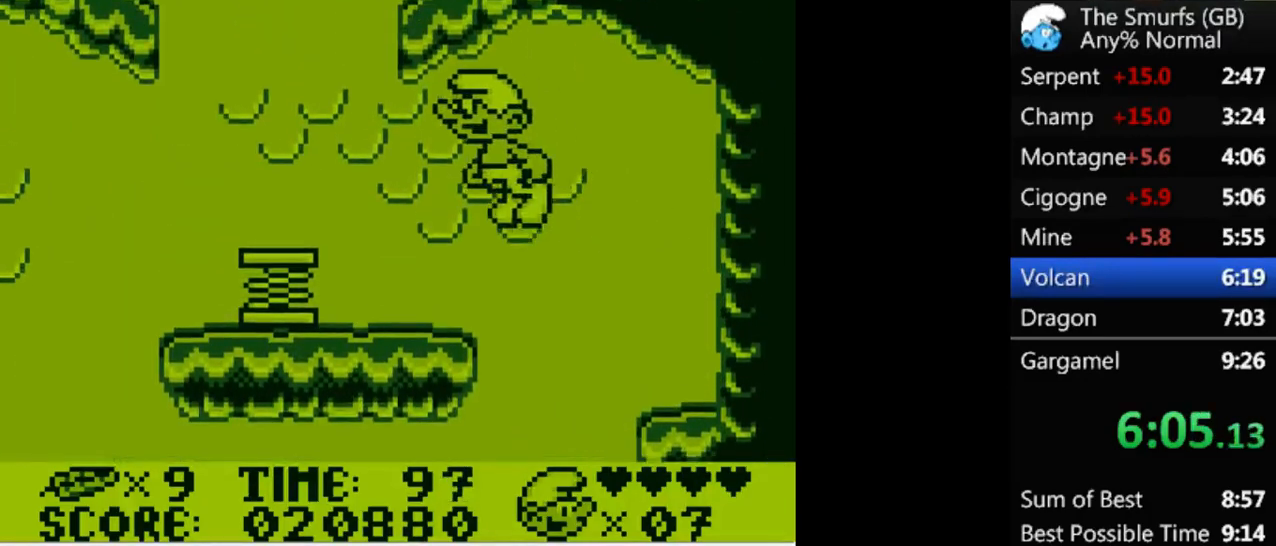
{"buttons": ["A", "R1", "DPAD_LEFT"], "events": [[100, "A", "down"], [300, "DPAD_DOWN", "up"]]}
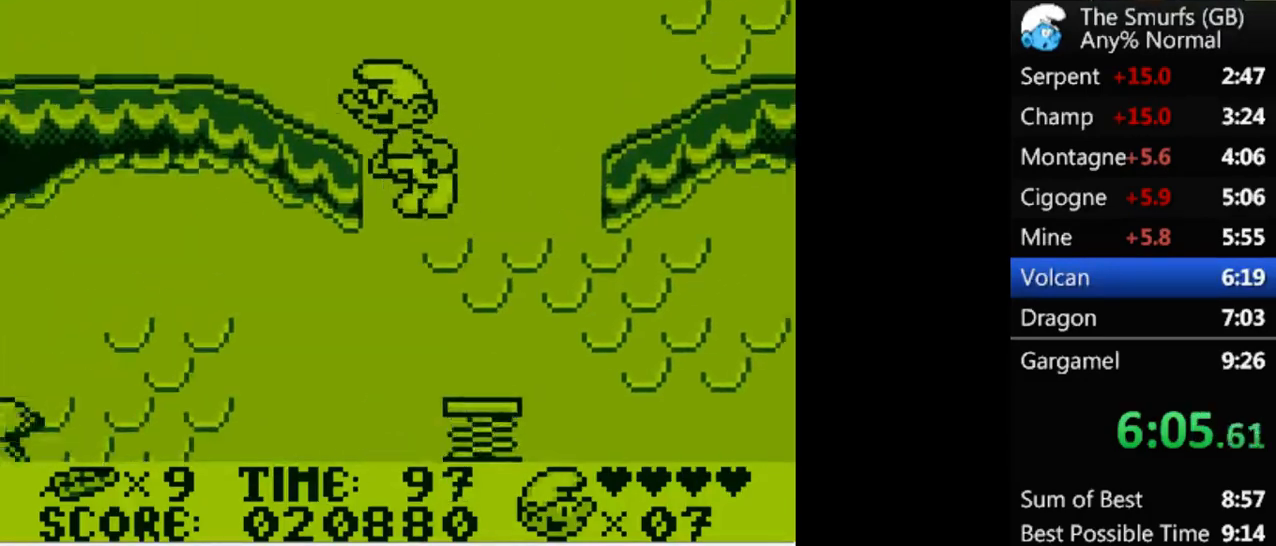
{"buttons": ["A", "R1", "DPAD_RIGHT"], "events": [[167, "A", "up"], [233, "A", "down"], [367, "DPAD_LEFT", "up"], [367, "DPAD_RIGHT", "down"]]}
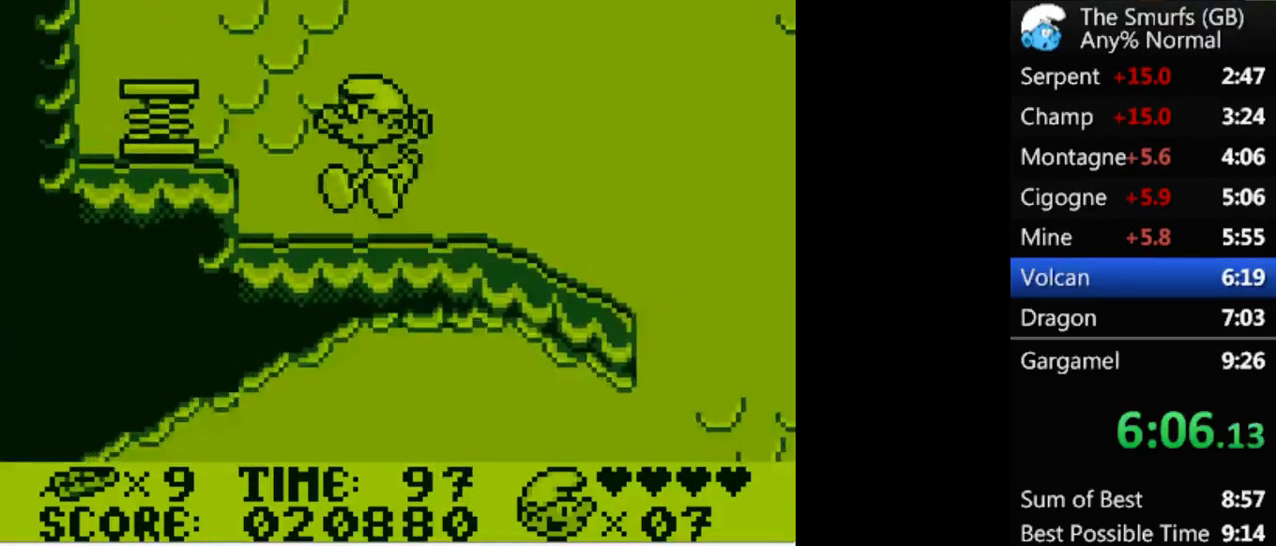
{"buttons": ["A", "R1", "DPAD_RIGHT"], "events": [[33, "DPAD_LEFT", "down"], [300, "DPAD_LEFT", "up"], [300, "DPAD_RIGHT", "up"], [300, "DPAD_UP", "down"], [333, "A", "up"], [333, "DPAD_UP", "up"], [367, "DPAD_RIGHT", "down"], [433, "A", "down"]]}
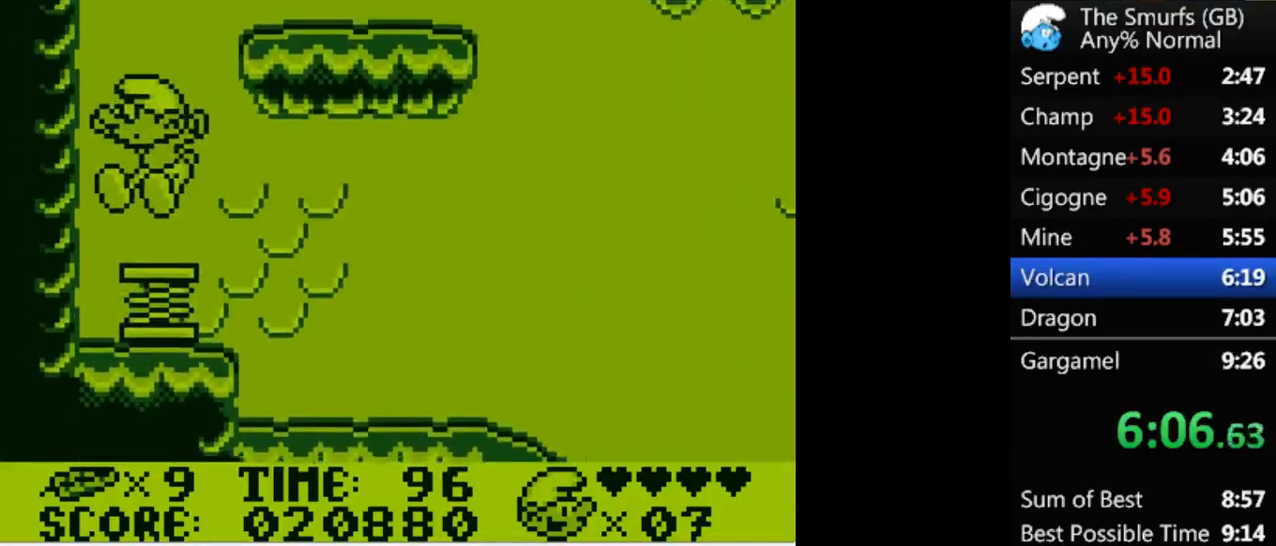
{"buttons": ["R1", "DPAD_LEFT"], "events": [[467, "A", "up"], [467, "DPAD_RIGHT", "up"], [500, "DPAD_LEFT", "down"]]}
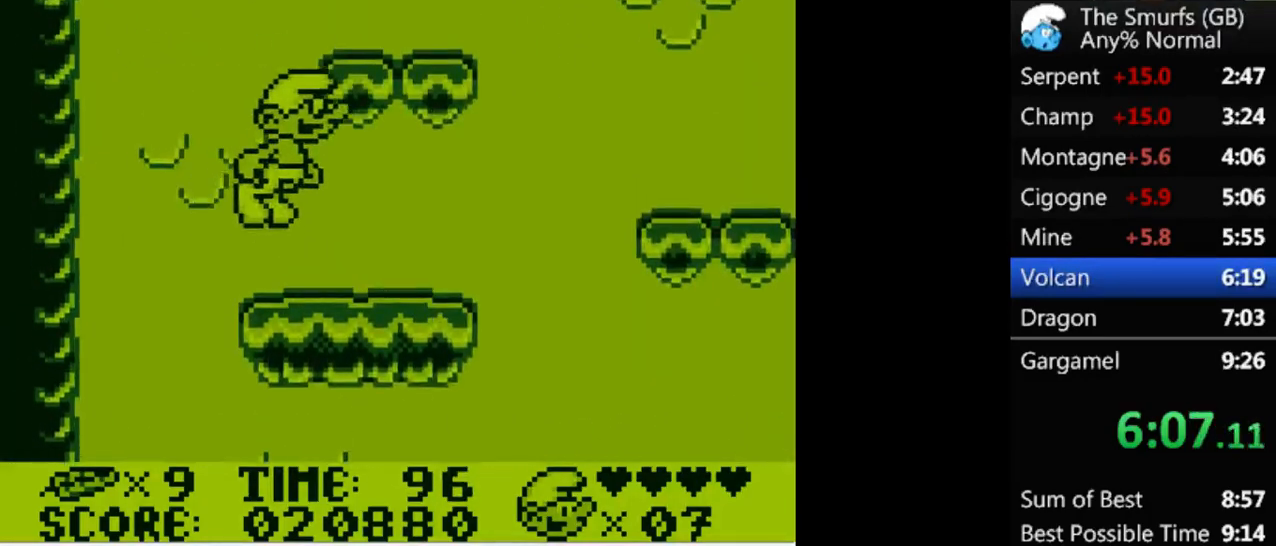
{"buttons": ["A", "R1", "DPAD_RIGHT"], "events": [[67, "A", "down"], [100, "DPAD_DOWN", "down"], [167, "DPAD_DOWN", "up"], [233, "DPAD_LEFT", "up"], [233, "DPAD_RIGHT", "down"]]}
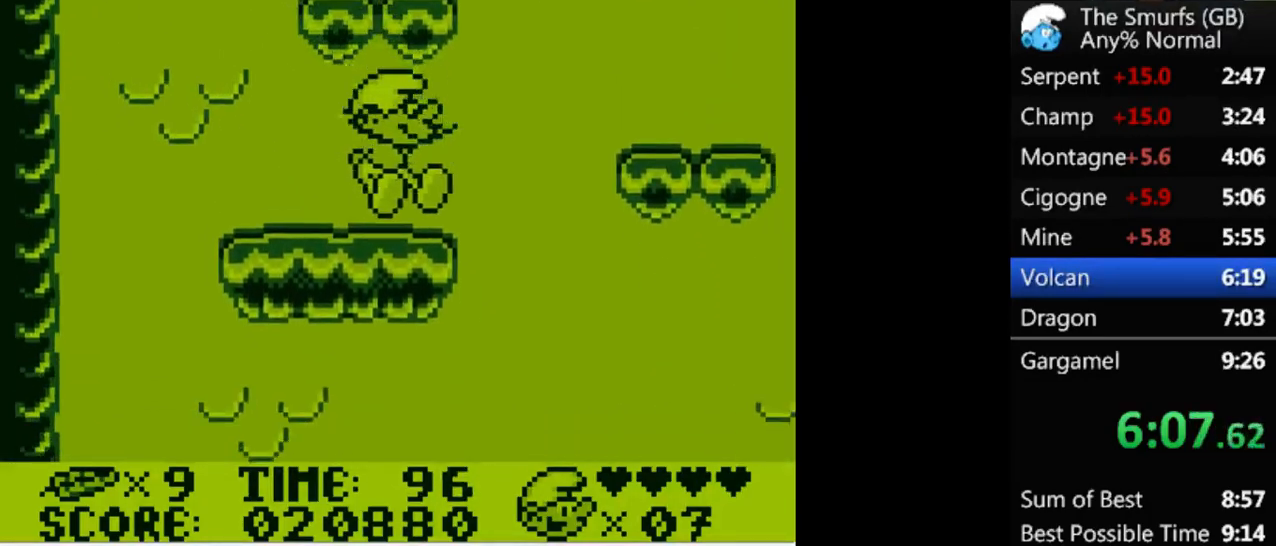
{"buttons": ["A", "R1", "DPAD_DOWN", "DPAD_LEFT"], "events": [[300, "A", "up"], [300, "DPAD_LEFT", "down"], [300, "DPAD_RIGHT", "up"], [400, "A", "down"], [433, "DPAD_DOWN", "down"]]}
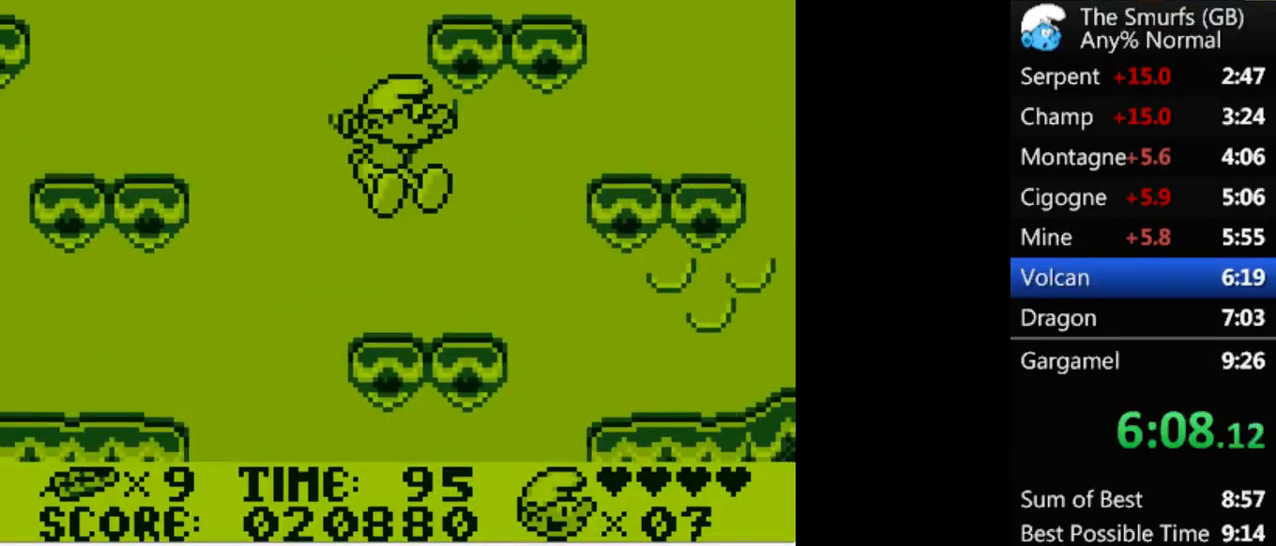
{"buttons": ["A", "R1", "DPAD_DOWN", "DPAD_LEFT"], "events": []}
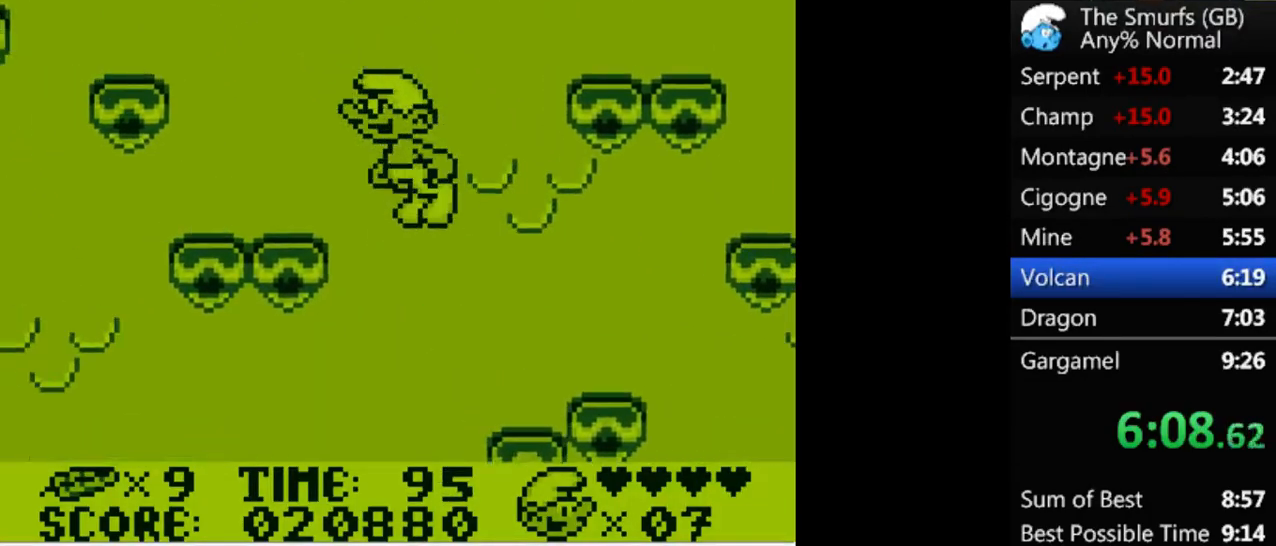
{"buttons": ["A", "R1", "DPAD_DOWN", "DPAD_LEFT"]}
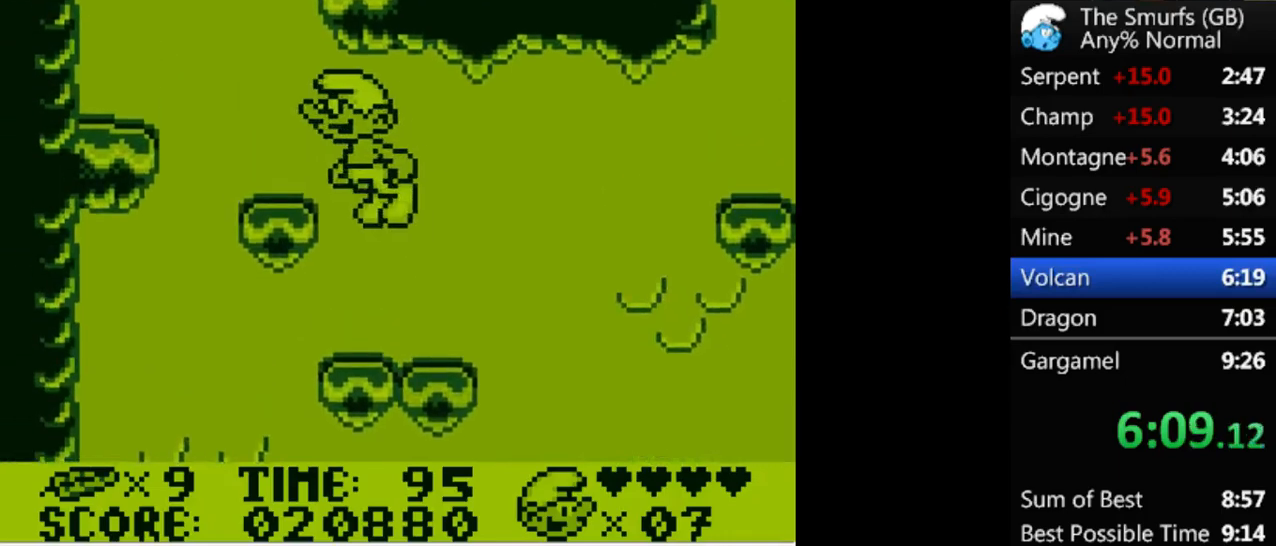
{"buttons": ["A", "R1", "DPAD_LEFT"], "events": [[33, "DPAD_DOWN", "up"], [133, "A", "up"], [200, "DPAD_LEFT", "up"], [333, "A", "down"], [367, "DPAD_LEFT", "down"]]}
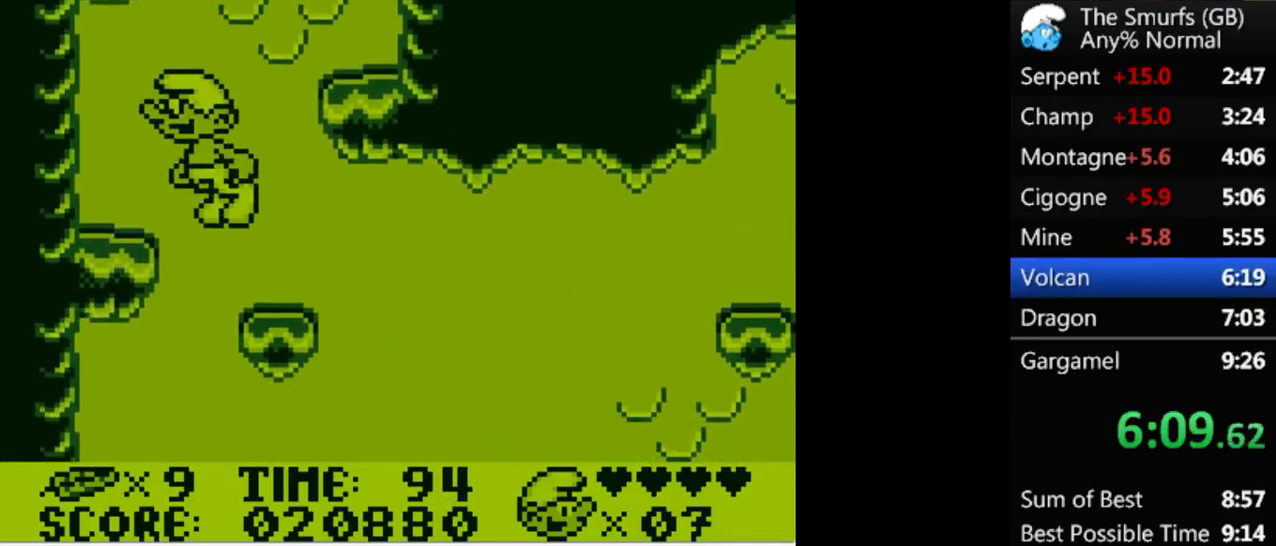
{"buttons": ["R1"], "events": [[67, "DPAD_UP", "down"], [100, "A", "up"], [133, "DPAD_LEFT", "up"], [133, "DPAD_RIGHT", "down"], [133, "DPAD_UP", "up"], [167, "DPAD_RIGHT", "up"], [400, "DPAD_RIGHT", "down"], [500, "DPAD_RIGHT", "up"]]}
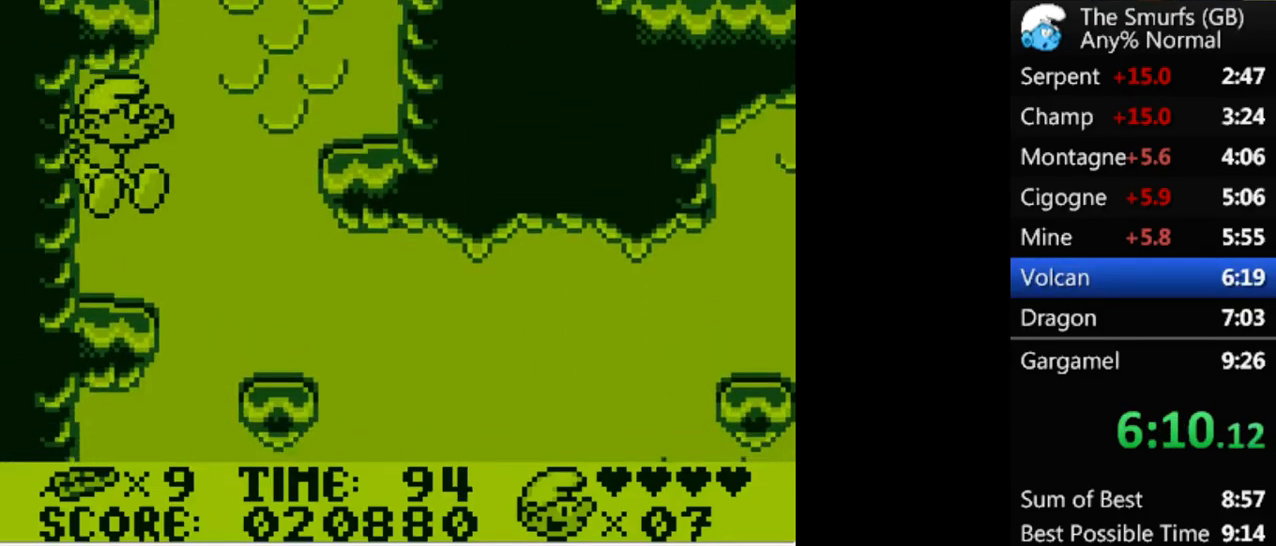
{"buttons": ["A", "R1", "DPAD_RIGHT"], "events": [[133, "A", "down"], [167, "DPAD_RIGHT", "down"]]}
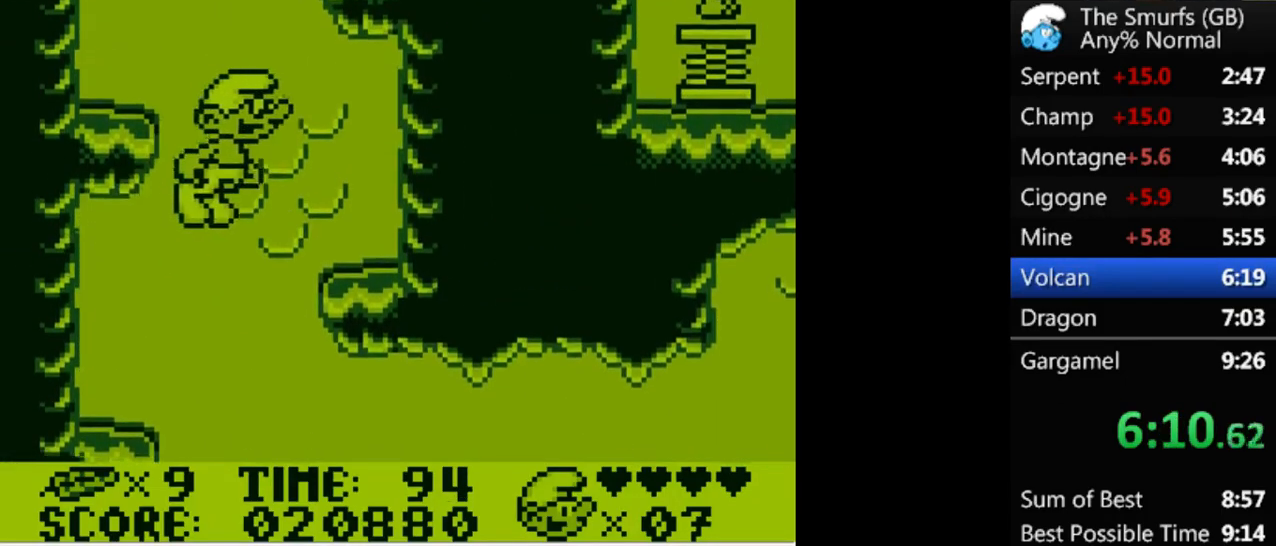
{"buttons": ["A", "R1", "DPAD_DOWN", "DPAD_LEFT"], "events": [[67, "A", "up"], [233, "DPAD_RIGHT", "up"], [267, "DPAD_LEFT", "down"], [333, "DPAD_DOWN", "down"], [433, "A", "down"]]}
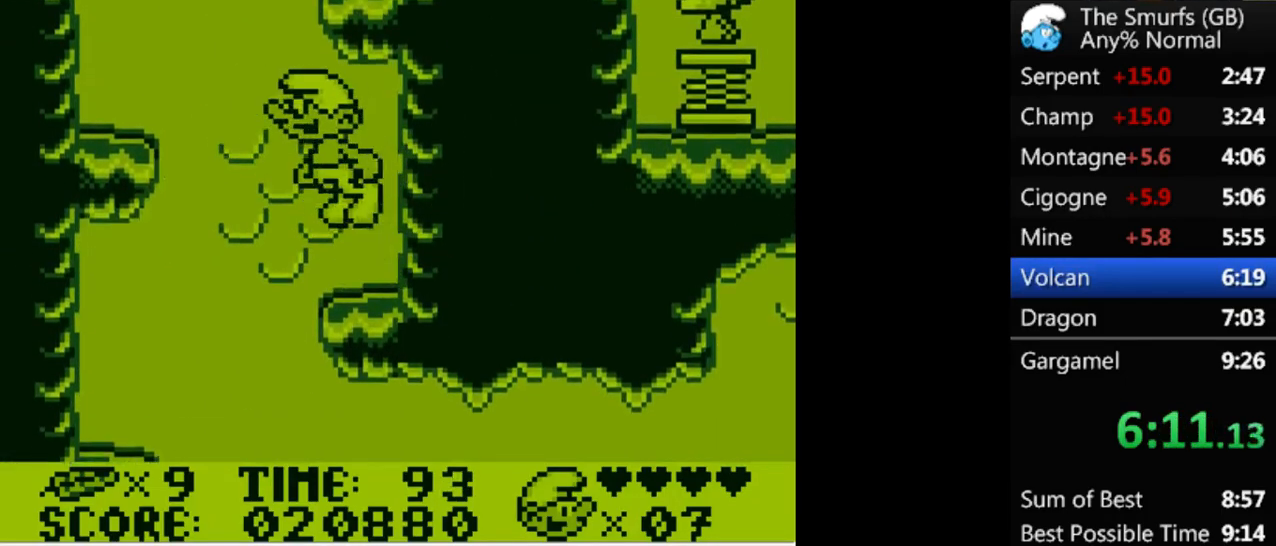
{"buttons": ["A", "R1", "DPAD_RIGHT"], "events": [[333, "DPAD_DOWN", "up"], [367, "A", "up"], [367, "DPAD_LEFT", "up"], [367, "DPAD_RIGHT", "down"], [467, "A", "down"]]}